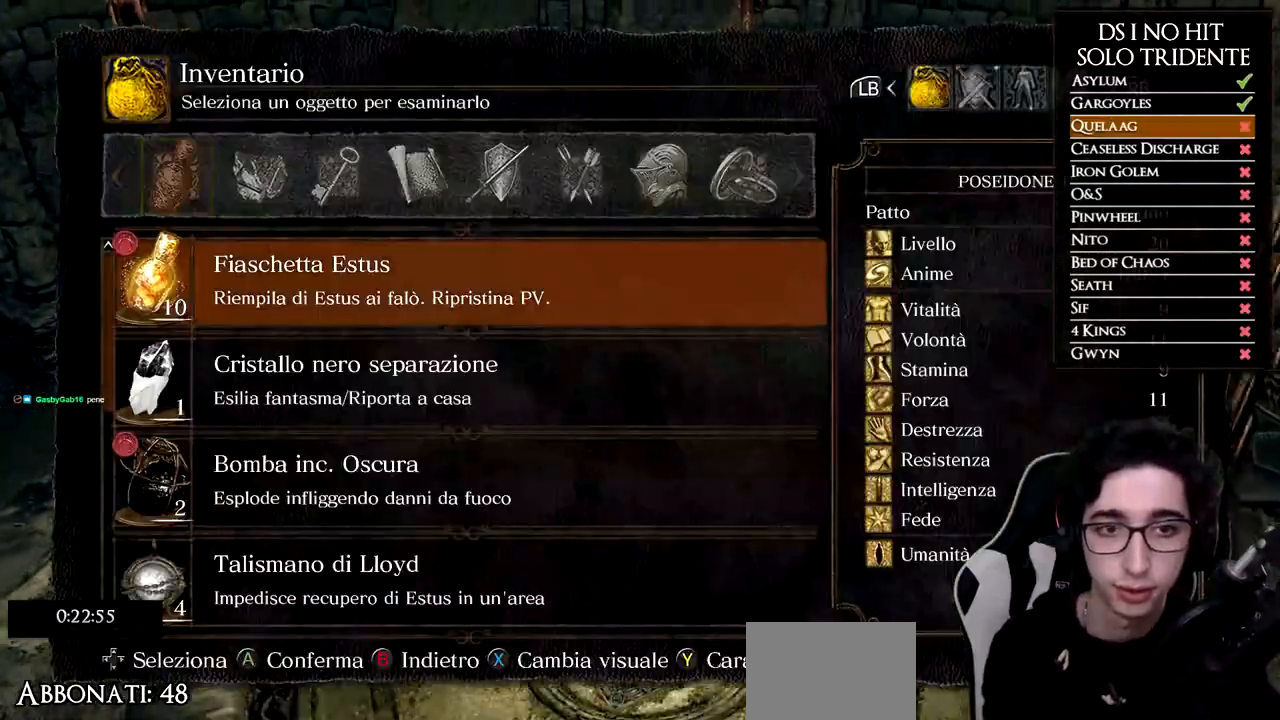
Gameplay with a controller (Xbox layout); each line is a JSON object with the inputs held at the frame after it. "events" lists button and stick changes between this image and that frame as [ms after this image, input, new state], when the widget could be followed in between.
{"buttons": ["DPAD_UP"], "left_stick": "center", "right_stick": "center", "events": [[66, "DPAD_UP", "up"], [150, "DPAD_UP", "down"], [217, "DPAD_UP", "up"], [267, "DPAD_UP", "down"]]}
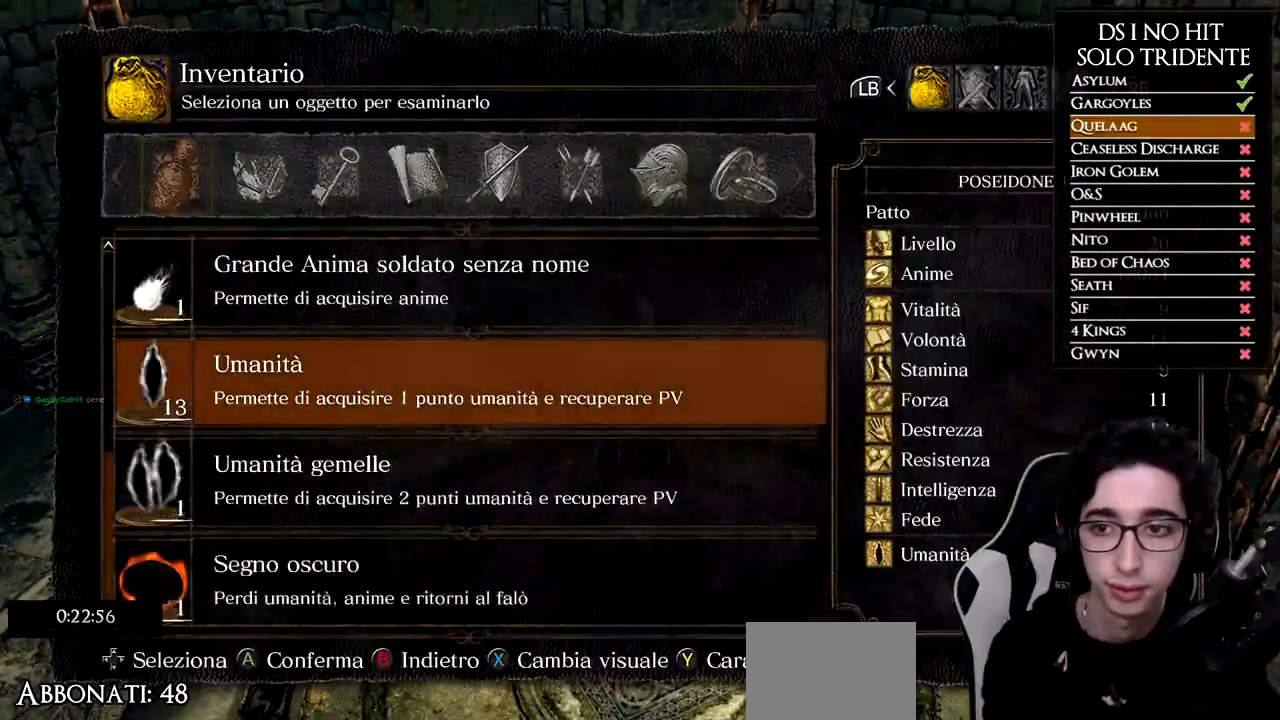
{"buttons": ["DPAD_DOWN"], "left_stick": "center", "right_stick": "center", "events": [[84, "DPAD_UP", "up"], [150, "DPAD_UP", "down"], [217, "DPAD_UP", "up"], [284, "DPAD_UP", "down"], [384, "DPAD_UP", "up"], [501, "DPAD_DOWN", "down"]]}
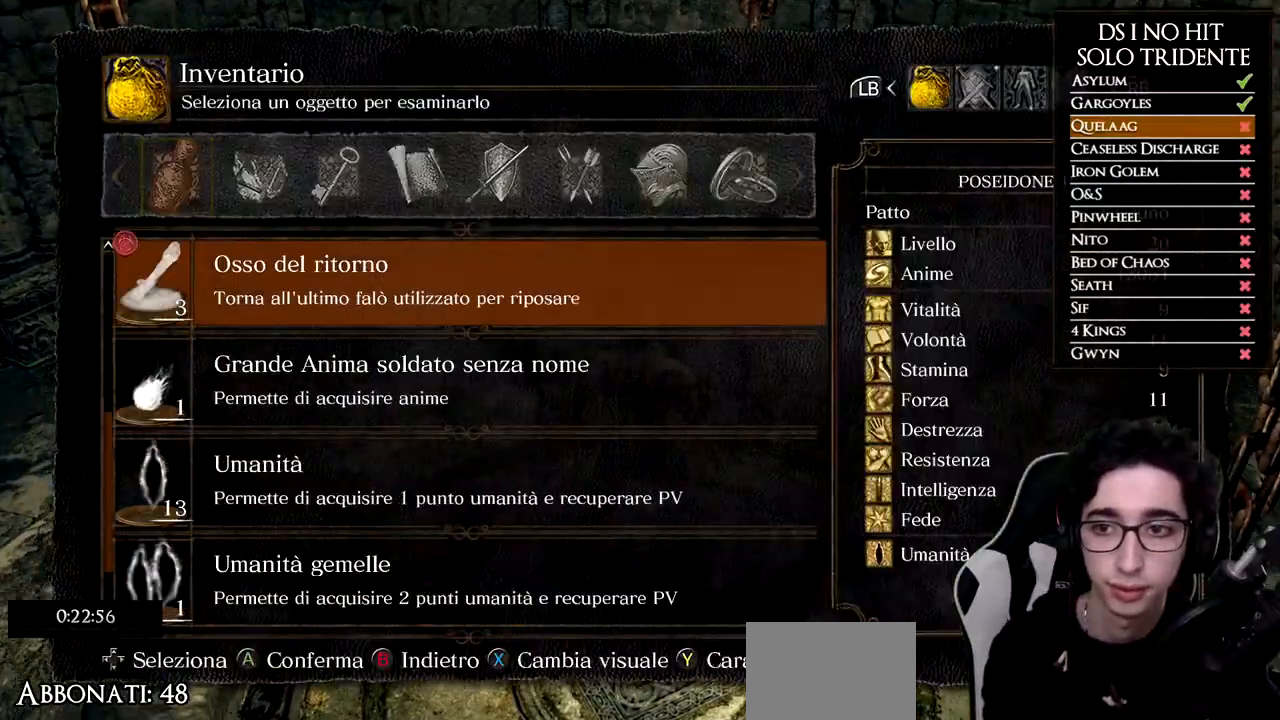
{"buttons": ["A"], "left_stick": "center", "right_stick": "center", "events": [[133, "DPAD_DOWN", "up"], [150, "A", "down"], [233, "A", "up"], [300, "A", "down"], [383, "A", "up"], [450, "A", "down"]]}
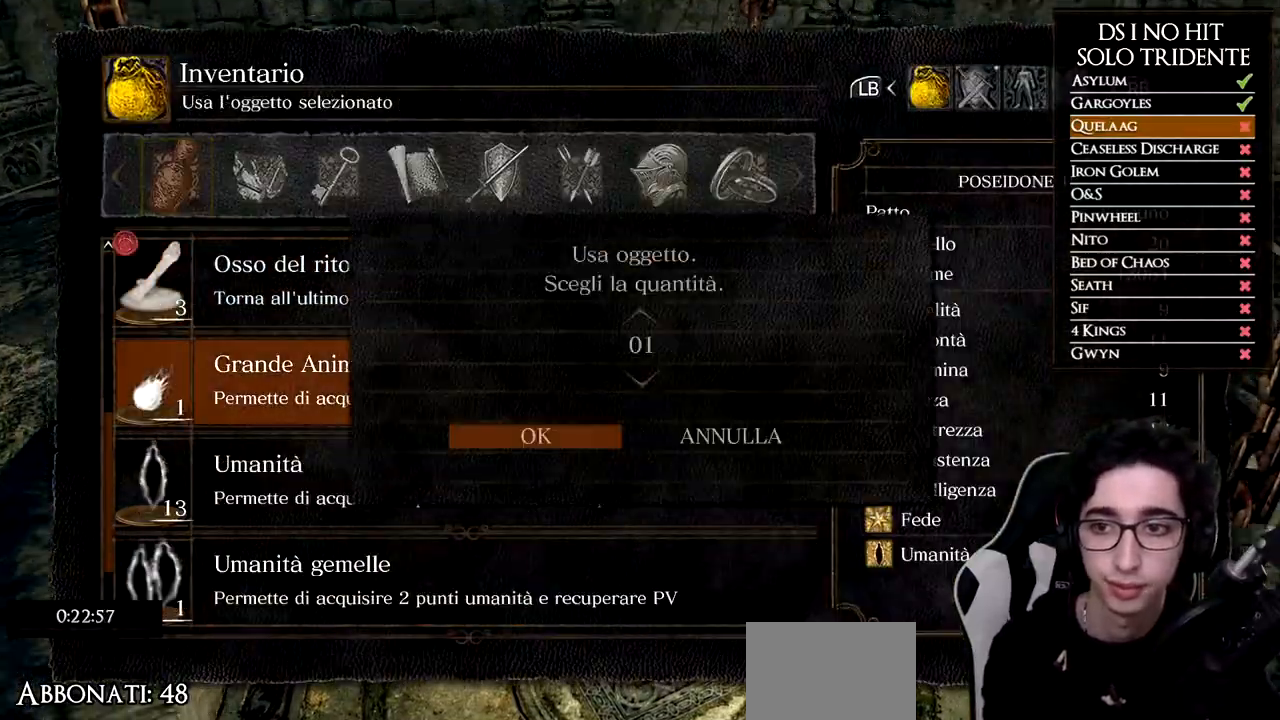
{"buttons": [], "left_stick": "center", "right_stick": "down-left", "events": [[34, "A", "up"], [84, "A", "down"], [167, "A", "up"], [334, "right_stick", "down-left"]]}
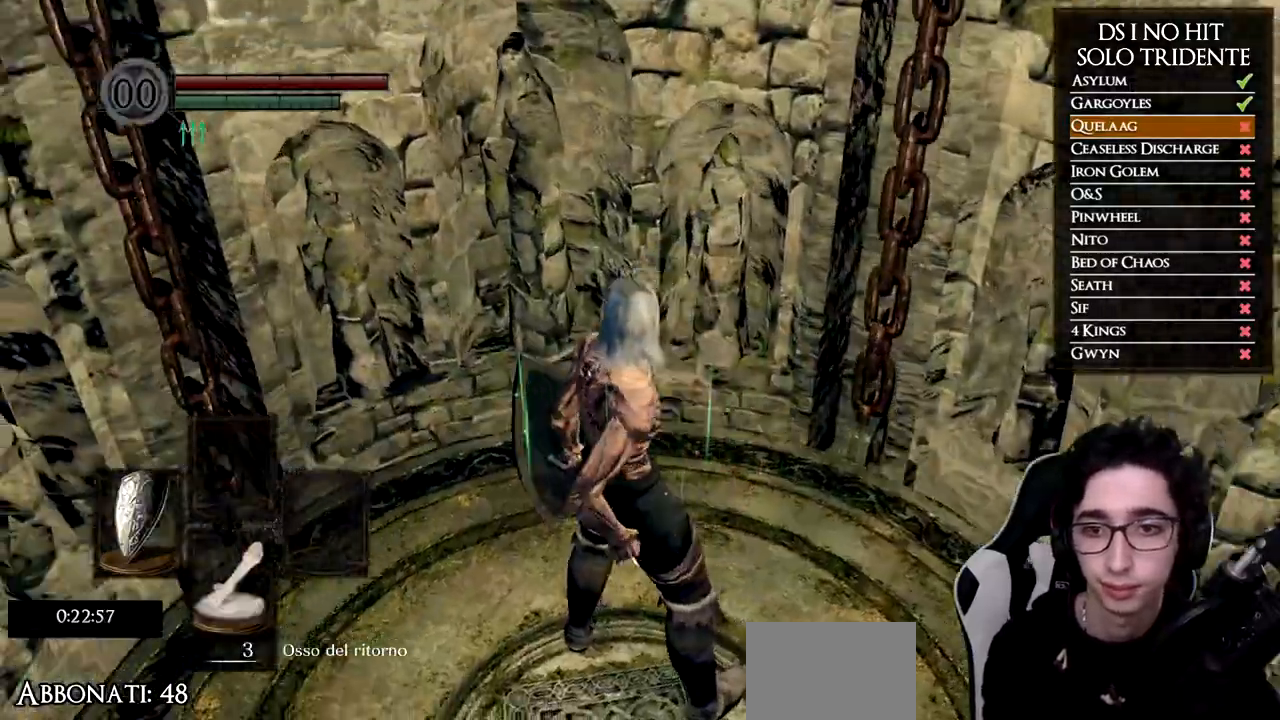
{"buttons": [], "left_stick": "up", "right_stick": "down-left", "events": [[183, "left_stick", "up"]]}
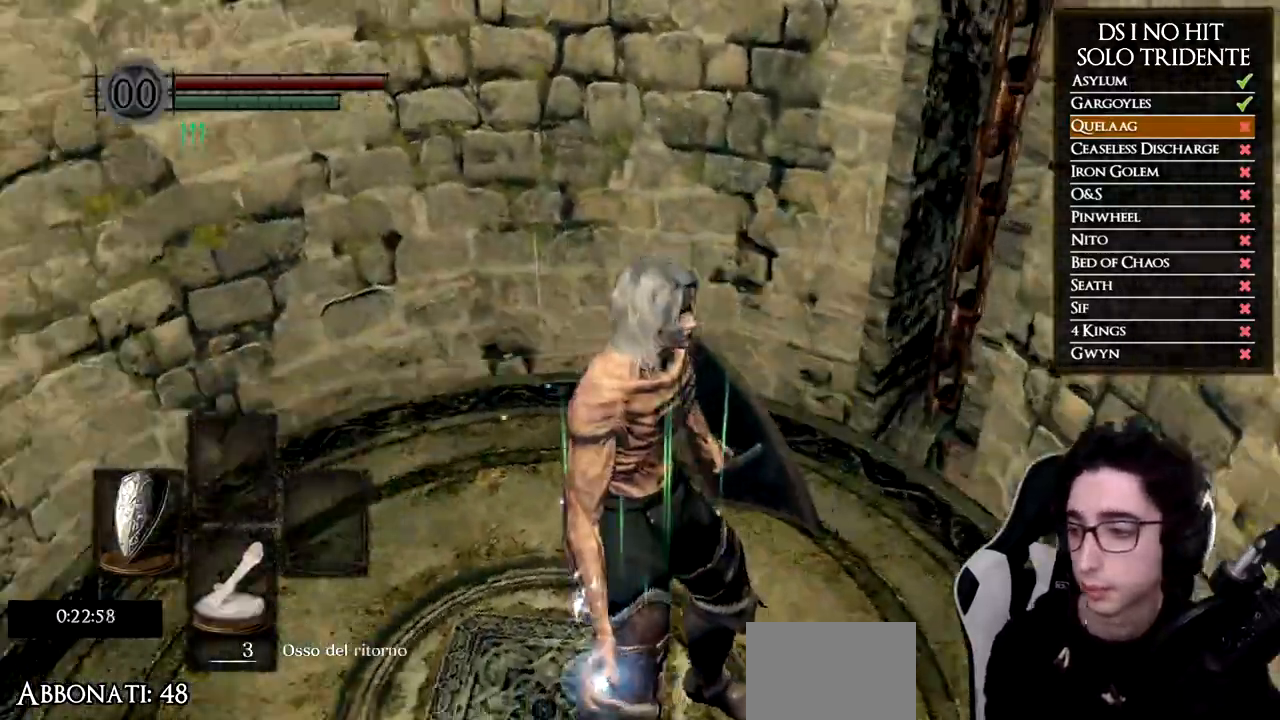
{"buttons": [], "left_stick": "up", "right_stick": "left", "events": [[33, "right_stick", "center"], [184, "right_stick", "left"], [367, "right_stick", "center"], [467, "right_stick", "left"]]}
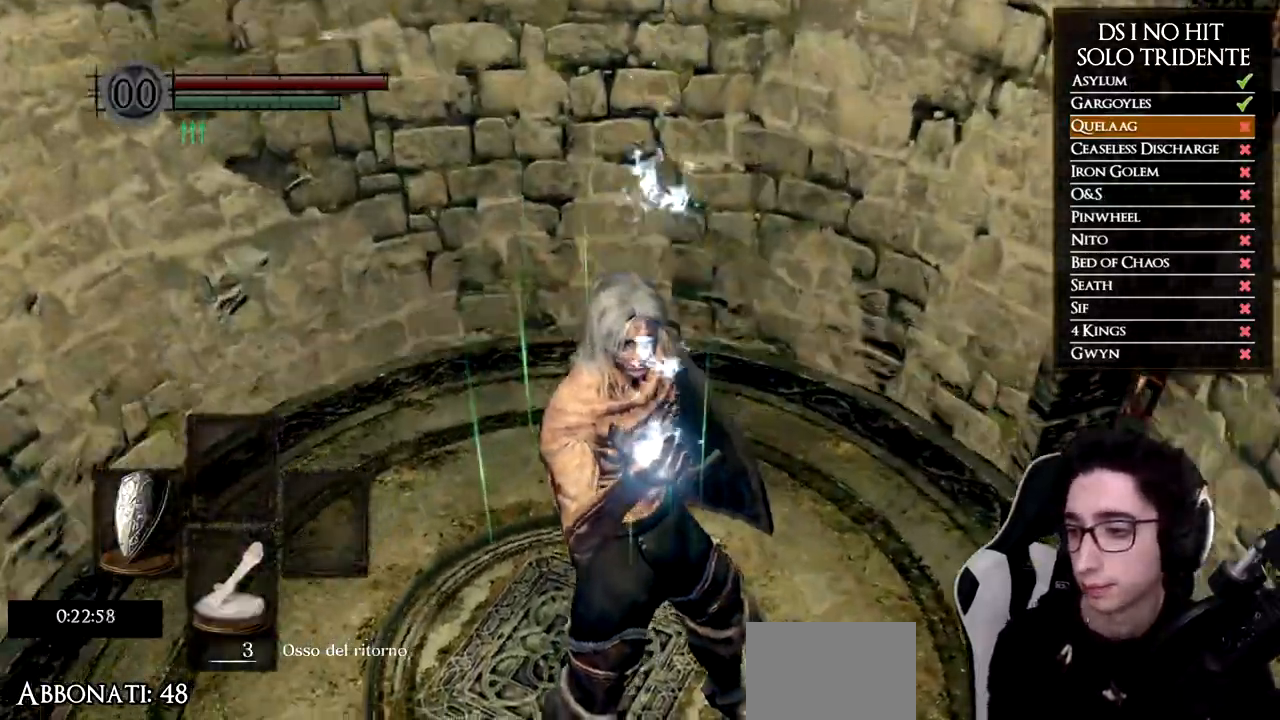
{"buttons": [], "left_stick": "up", "right_stick": "center", "events": [[116, "right_stick", "center"]]}
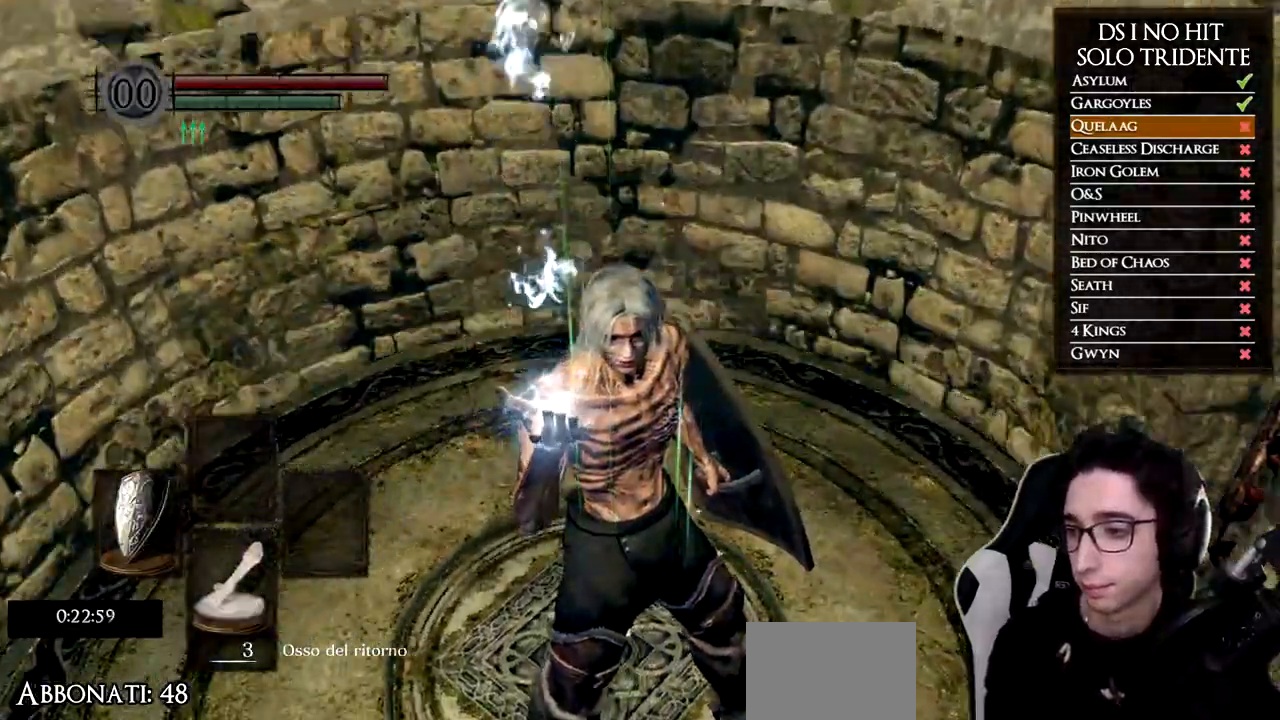
{"buttons": [], "left_stick": "up-left", "right_stick": "center", "events": [[367, "left_stick", "up-left"]]}
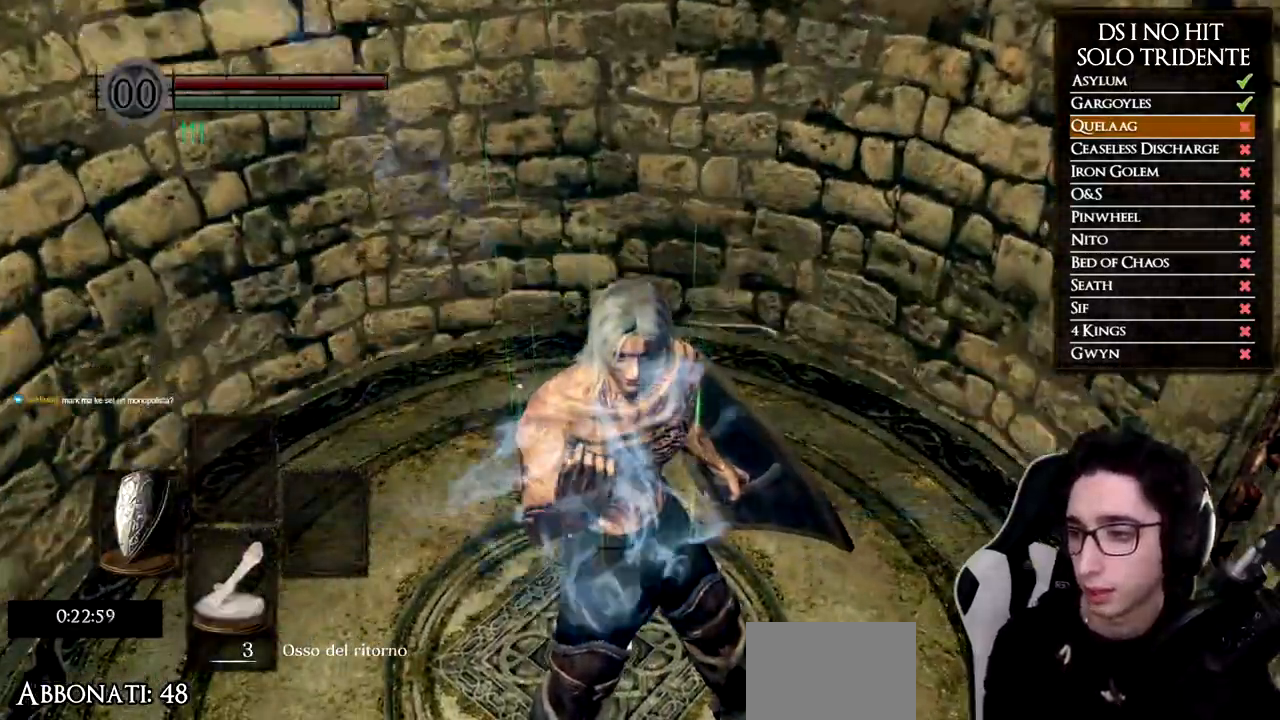
{"buttons": ["DPAD_RIGHT"], "left_stick": "center", "right_stick": "center", "events": [[16, "START", "down"], [16, "left_stick", "center"], [150, "START", "up"], [500, "DPAD_RIGHT", "down"]]}
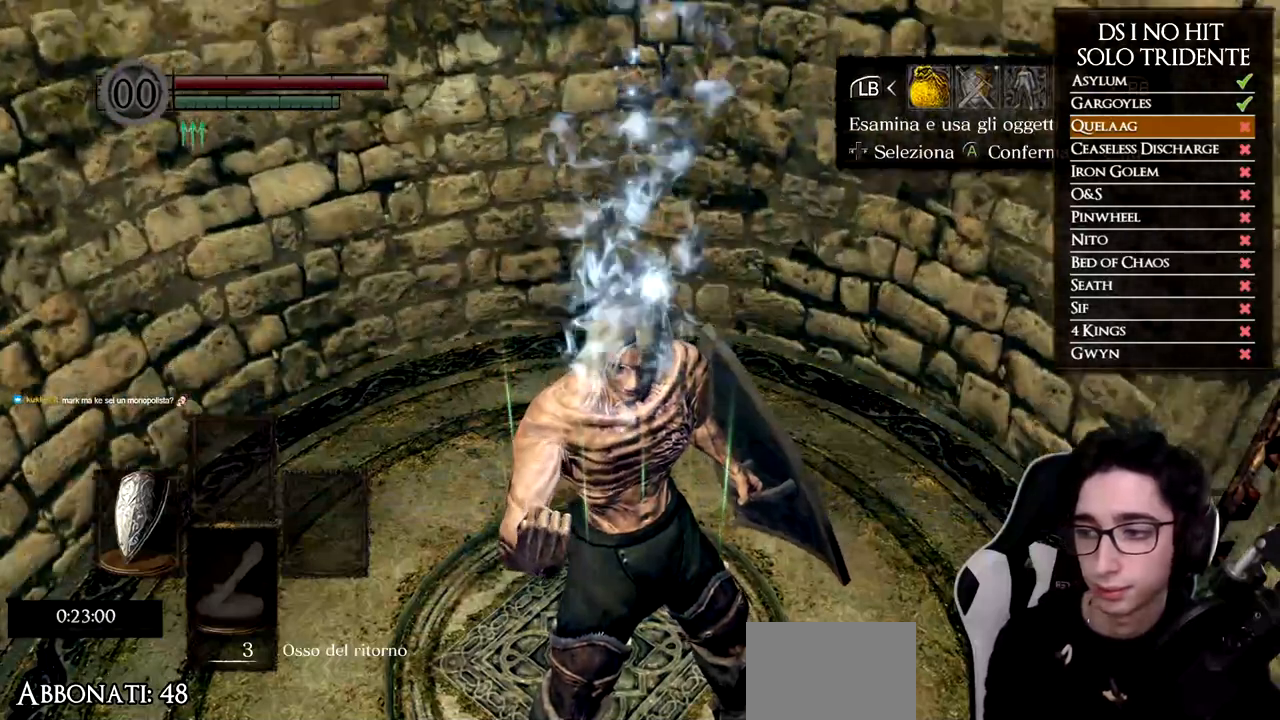
{"buttons": [], "left_stick": "center", "right_stick": "center", "events": [[67, "DPAD_RIGHT", "up"], [167, "A", "down"], [234, "A", "up"], [417, "DPAD_RIGHT", "down"], [434, "right_stick", "down"], [484, "right_stick", "center"], [501, "DPAD_RIGHT", "up"]]}
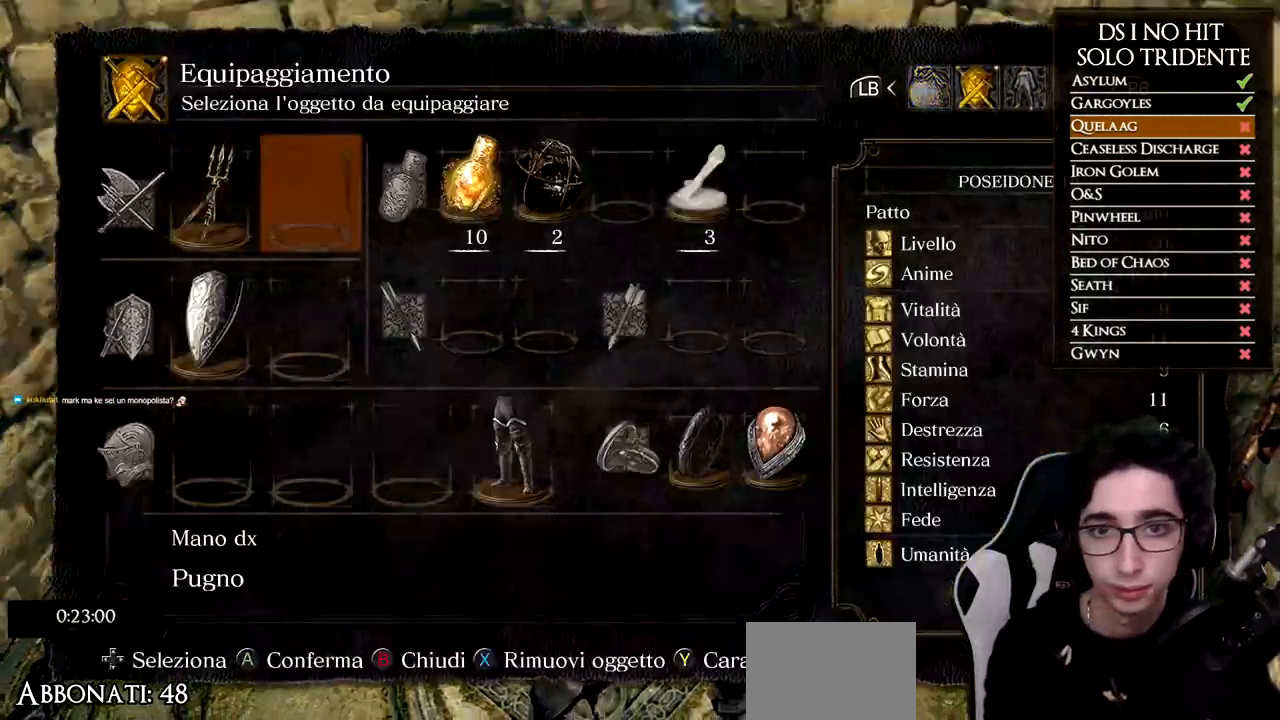
{"buttons": [], "left_stick": "center", "right_stick": "center", "events": [[83, "DPAD_RIGHT", "down"], [166, "DPAD_RIGHT", "up"], [250, "DPAD_RIGHT", "down"], [317, "DPAD_RIGHT", "up"]]}
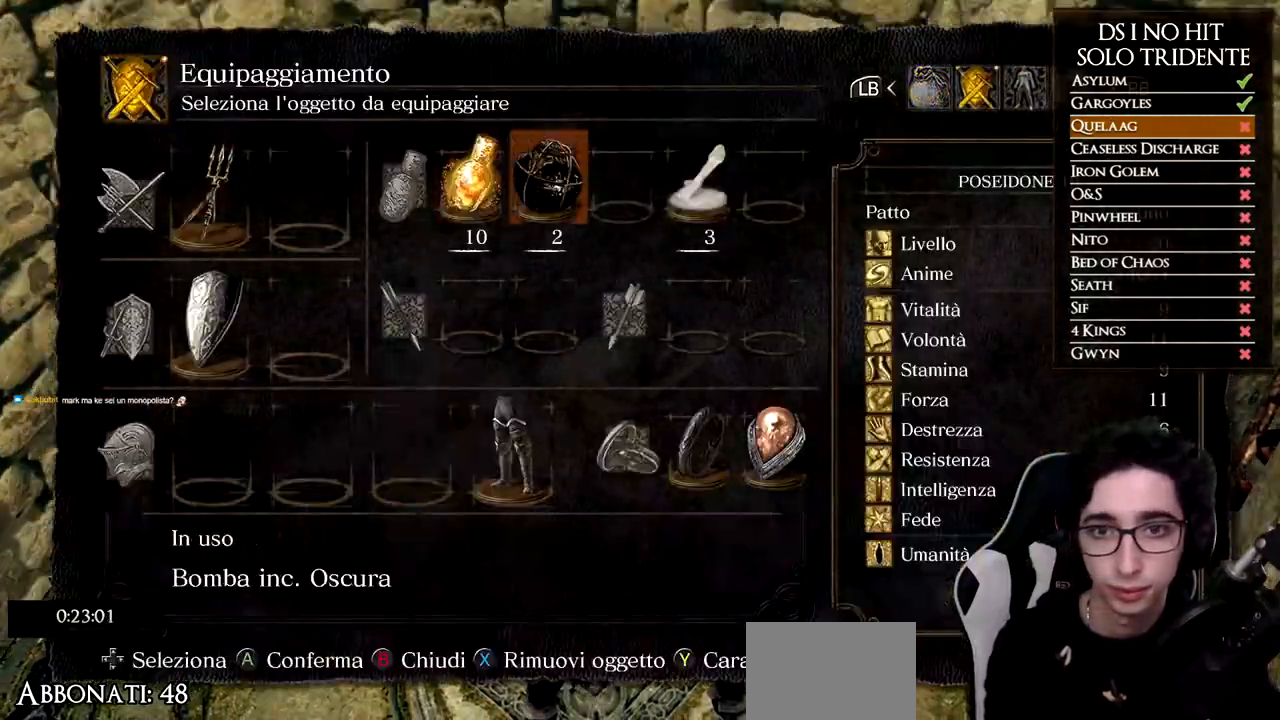
{"buttons": [], "left_stick": "center", "right_stick": "center", "events": [[184, "DPAD_DOWN", "down"], [284, "DPAD_DOWN", "up"]]}
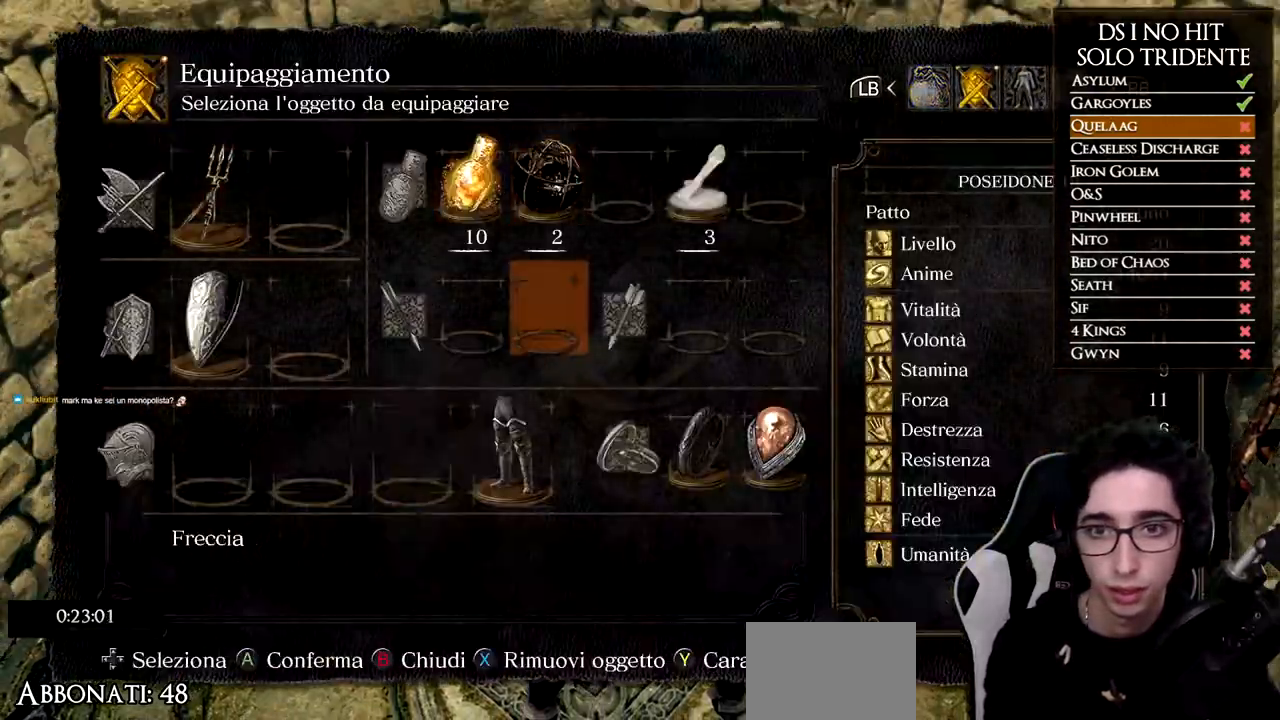
{"buttons": ["DPAD_LEFT"], "left_stick": "center", "right_stick": "center", "events": [[16, "DPAD_RIGHT", "down"], [133, "DPAD_RIGHT", "up"], [233, "DPAD_UP", "down"], [367, "DPAD_UP", "up"], [433, "DPAD_LEFT", "down"]]}
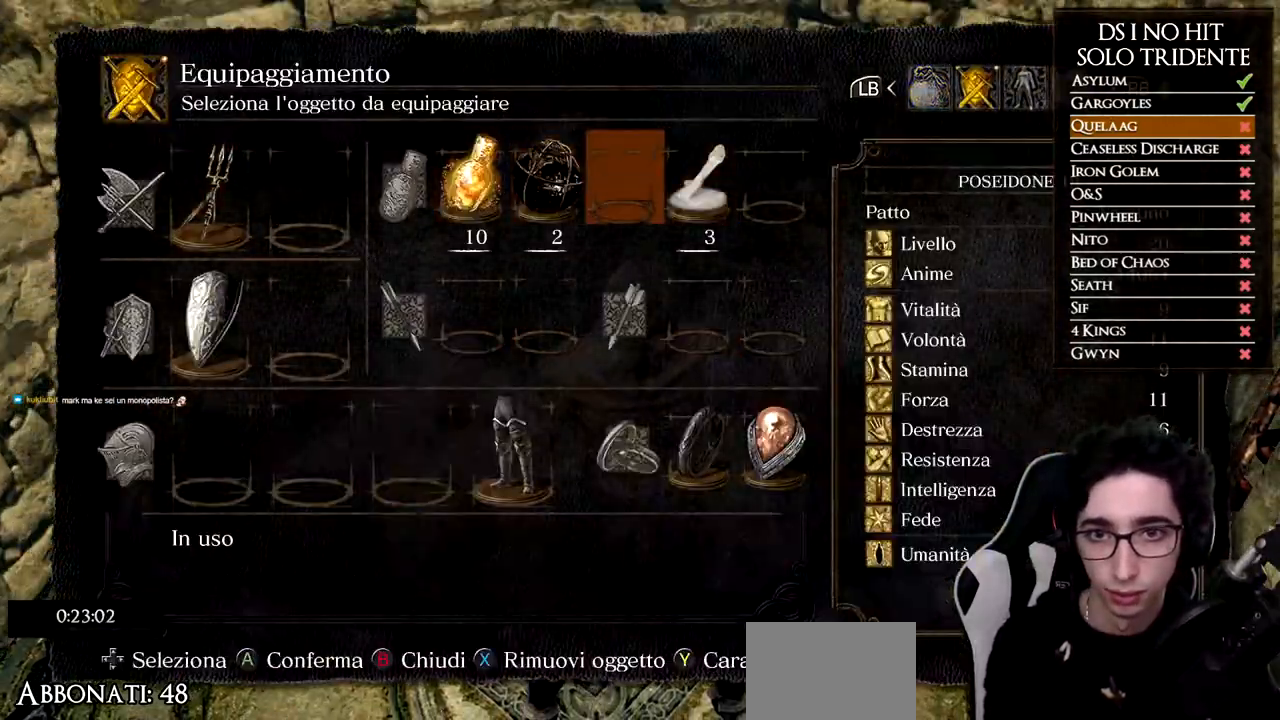
{"buttons": ["DPAD_DOWN"], "left_stick": "center", "right_stick": "center", "events": [[67, "DPAD_LEFT", "up"], [84, "A", "down"], [200, "A", "up"], [484, "DPAD_DOWN", "down"]]}
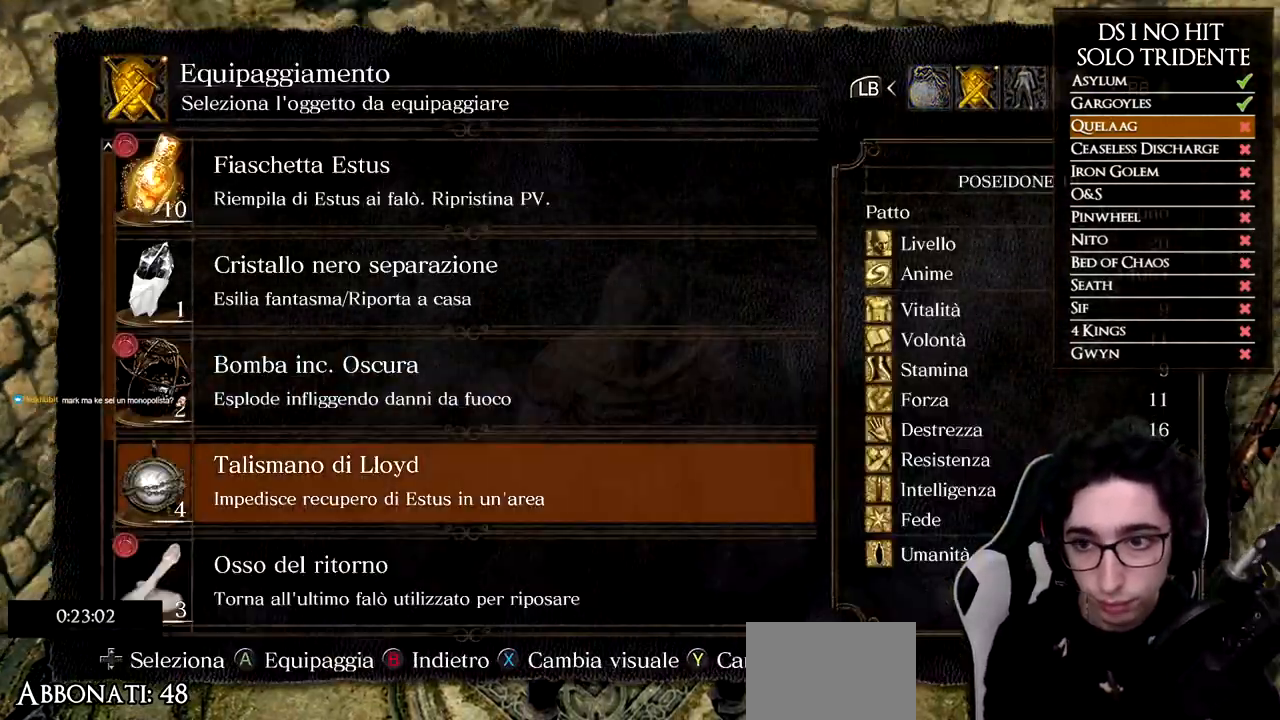
{"buttons": ["DPAD_DOWN"], "left_stick": "center", "right_stick": "center", "events": [[83, "DPAD_DOWN", "up"], [150, "DPAD_DOWN", "down"], [233, "DPAD_DOWN", "up"], [317, "DPAD_DOWN", "down"], [400, "DPAD_DOWN", "up"], [483, "DPAD_DOWN", "down"]]}
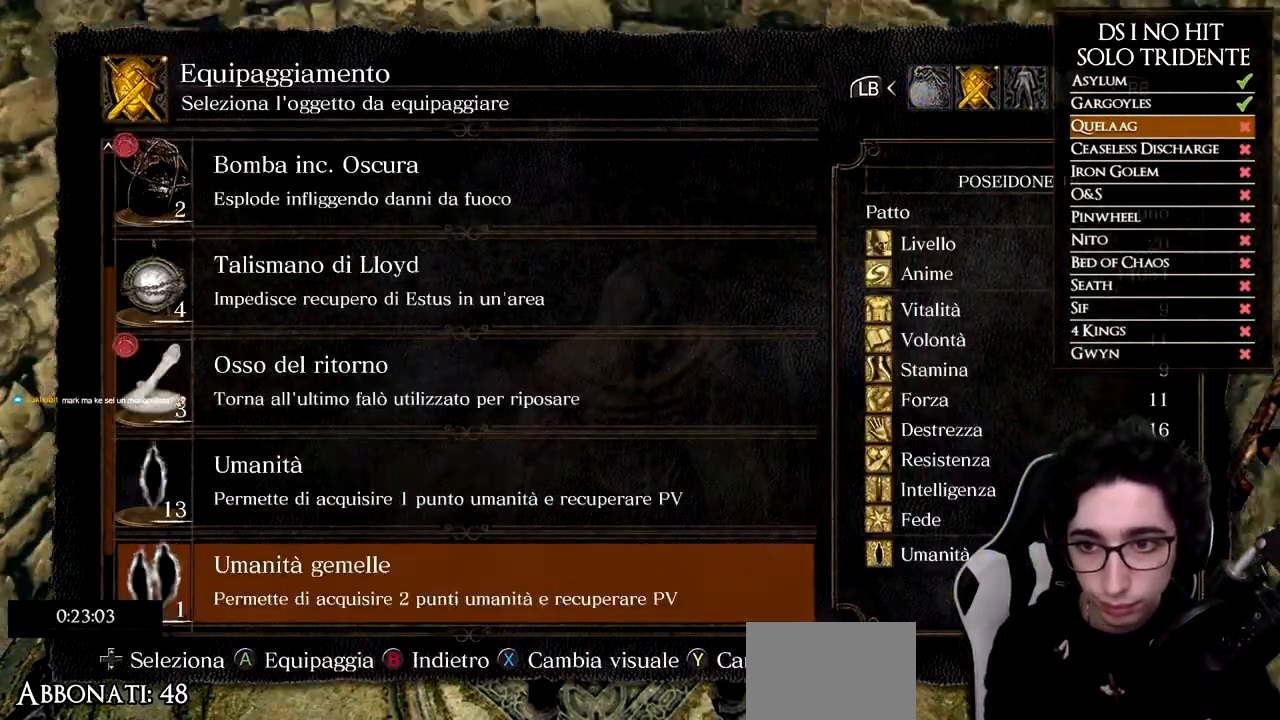
{"buttons": [], "left_stick": "center", "right_stick": "center", "events": [[67, "DPAD_DOWN", "up"], [167, "DPAD_DOWN", "down"], [284, "DPAD_DOWN", "up"], [350, "DPAD_DOWN", "down"], [434, "DPAD_DOWN", "up"]]}
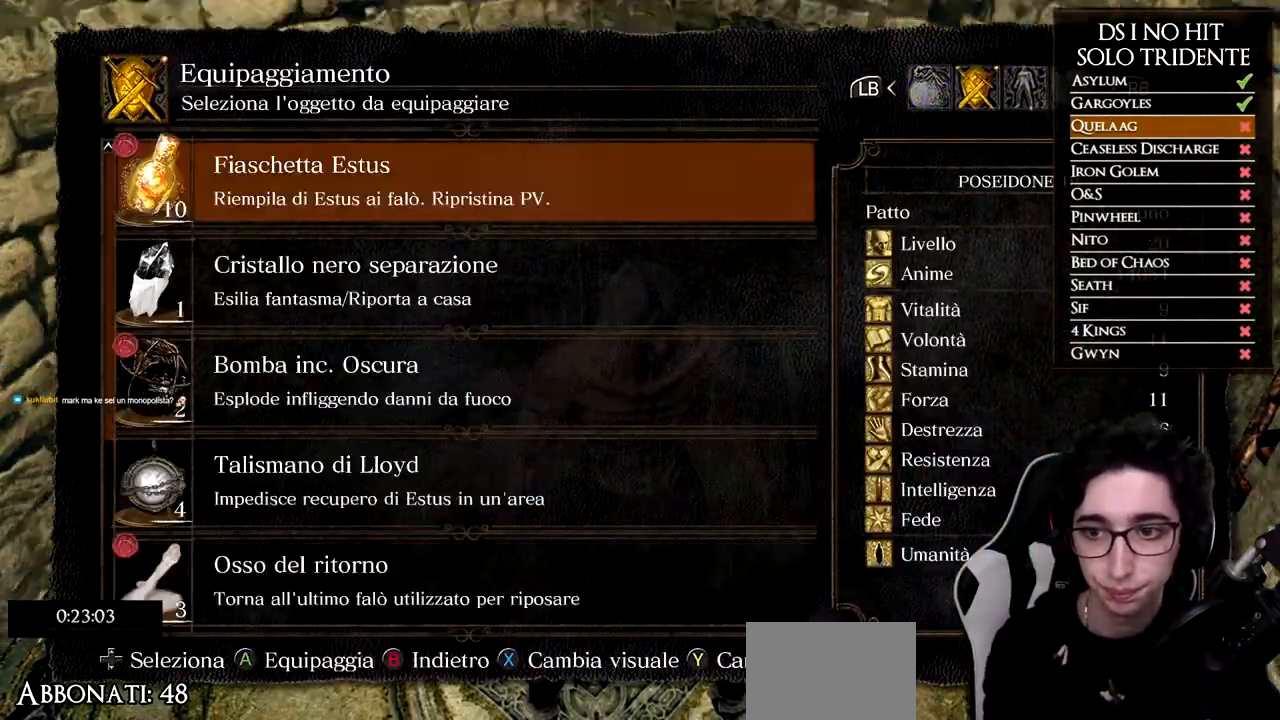
{"buttons": [], "left_stick": "center", "right_stick": "center", "events": [[383, "B", "down"], [500, "B", "up"]]}
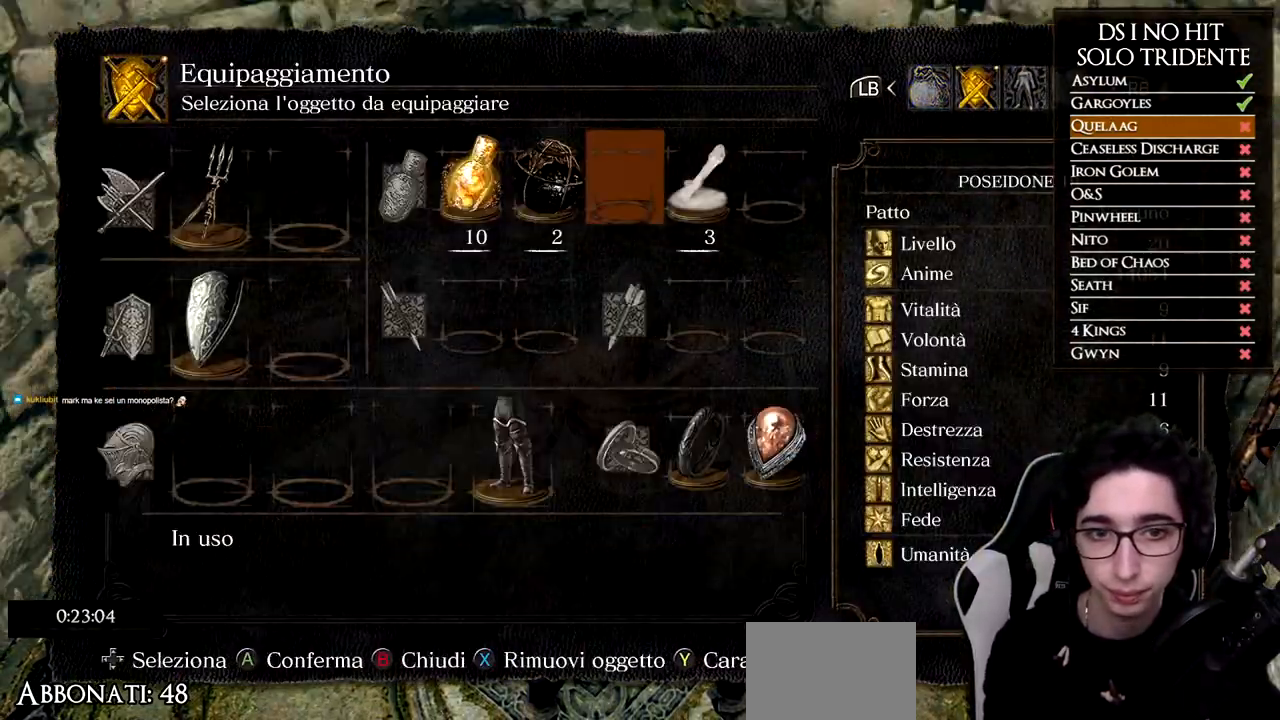
{"buttons": ["DPAD_DOWN"], "left_stick": "center", "right_stick": "center", "events": [[467, "DPAD_DOWN", "down"]]}
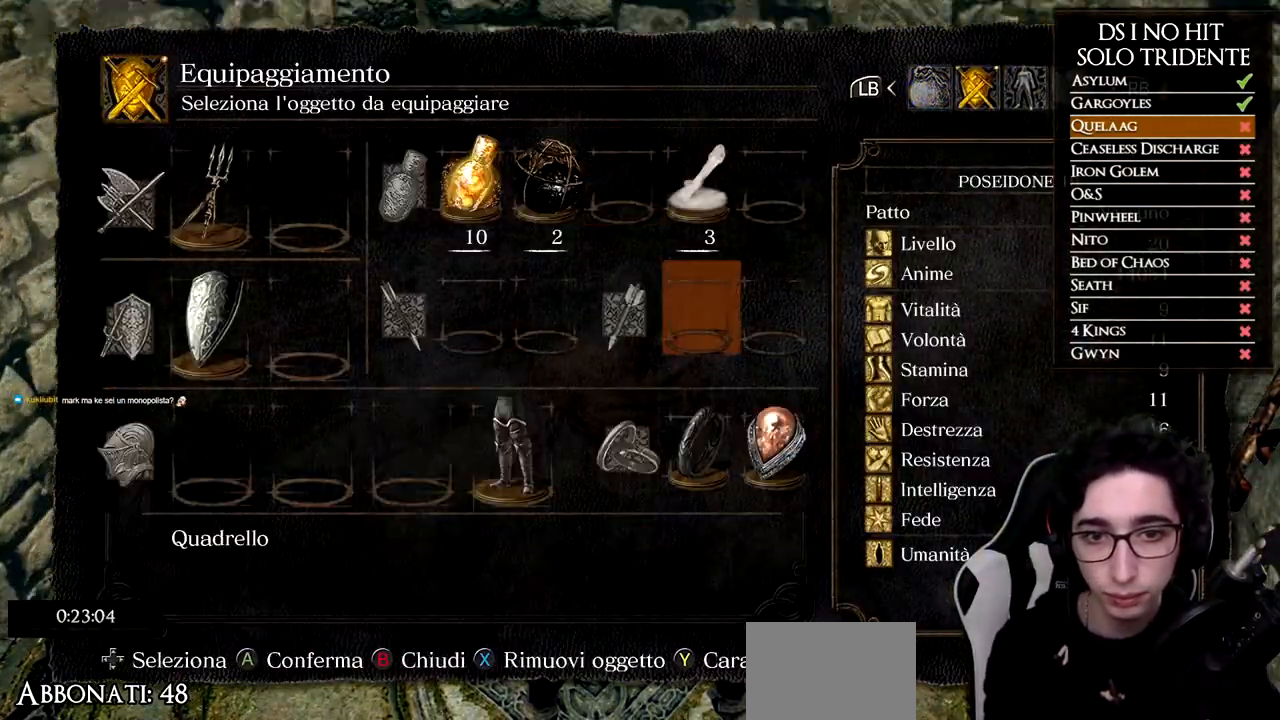
{"buttons": [], "left_stick": "center", "right_stick": "center", "events": [[83, "DPAD_DOWN", "up"]]}
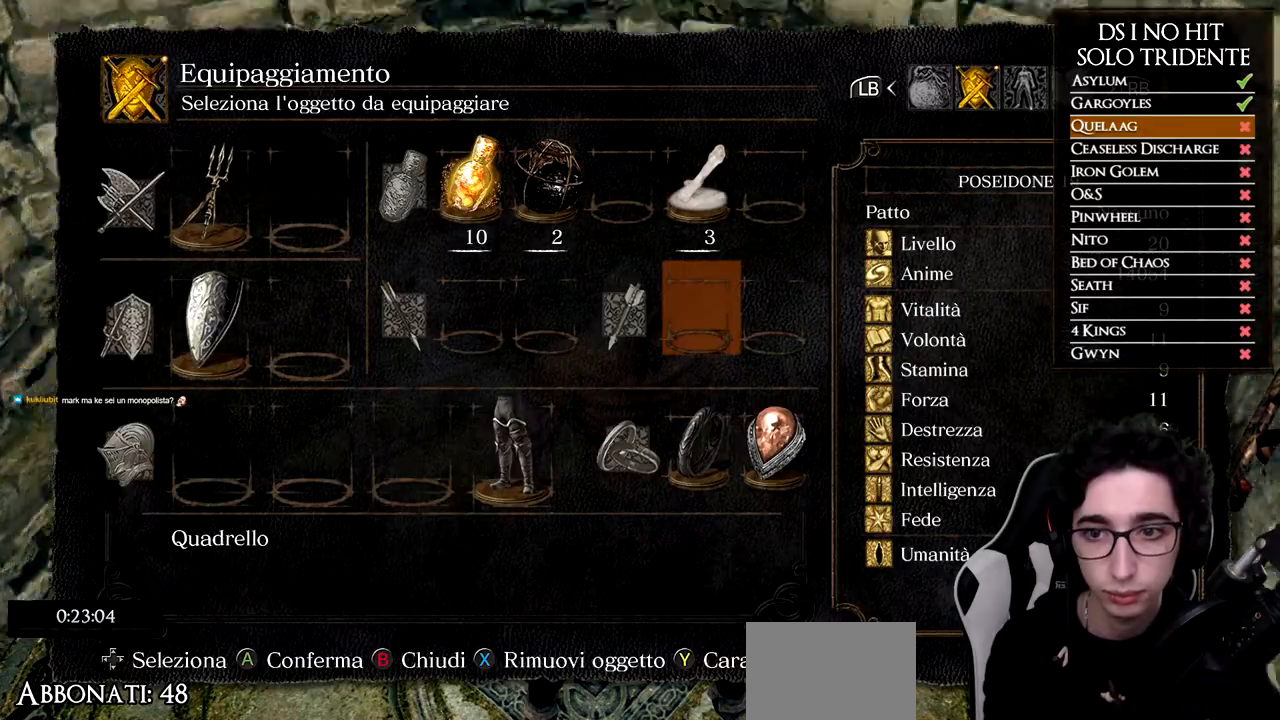
{"buttons": [], "left_stick": "center", "right_stick": "center", "events": [[317, "DPAD_UP", "down"], [401, "DPAD_UP", "up"]]}
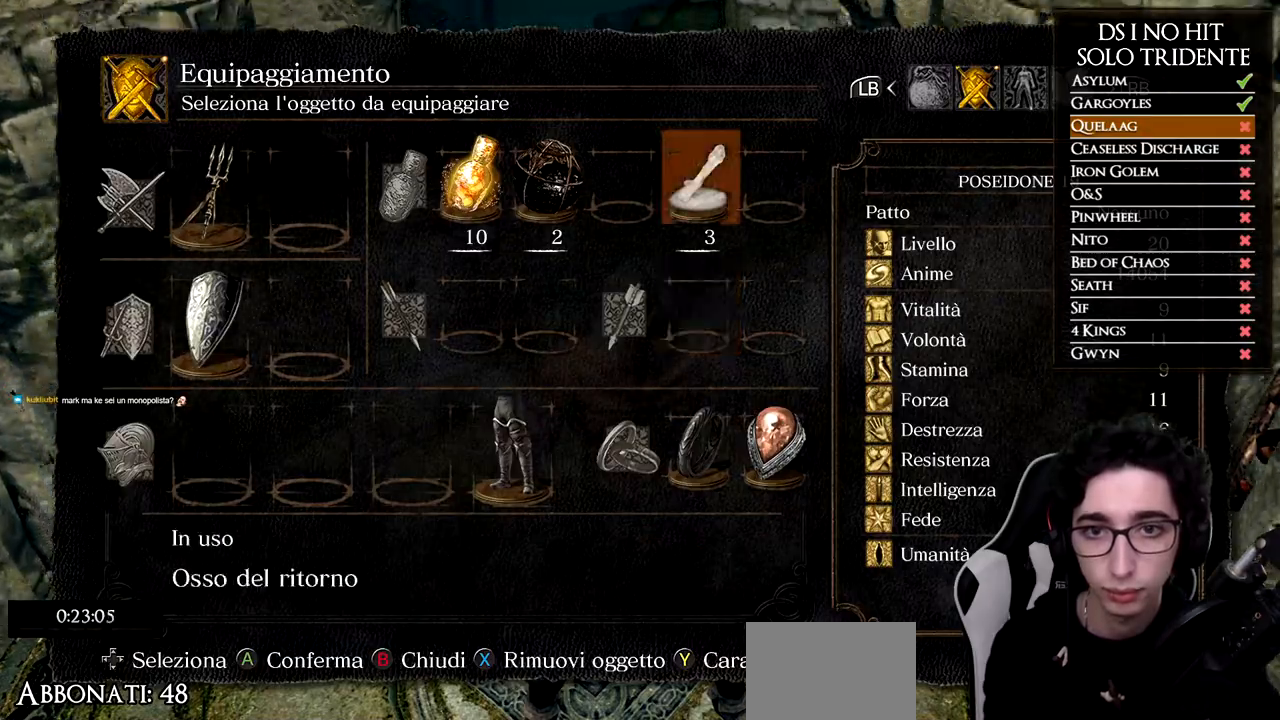
{"buttons": [], "left_stick": "right", "right_stick": "down", "events": [[50, "B", "down"], [133, "B", "up"], [166, "B", "down"], [233, "left_stick", "right"], [250, "B", "up"], [367, "right_stick", "down"]]}
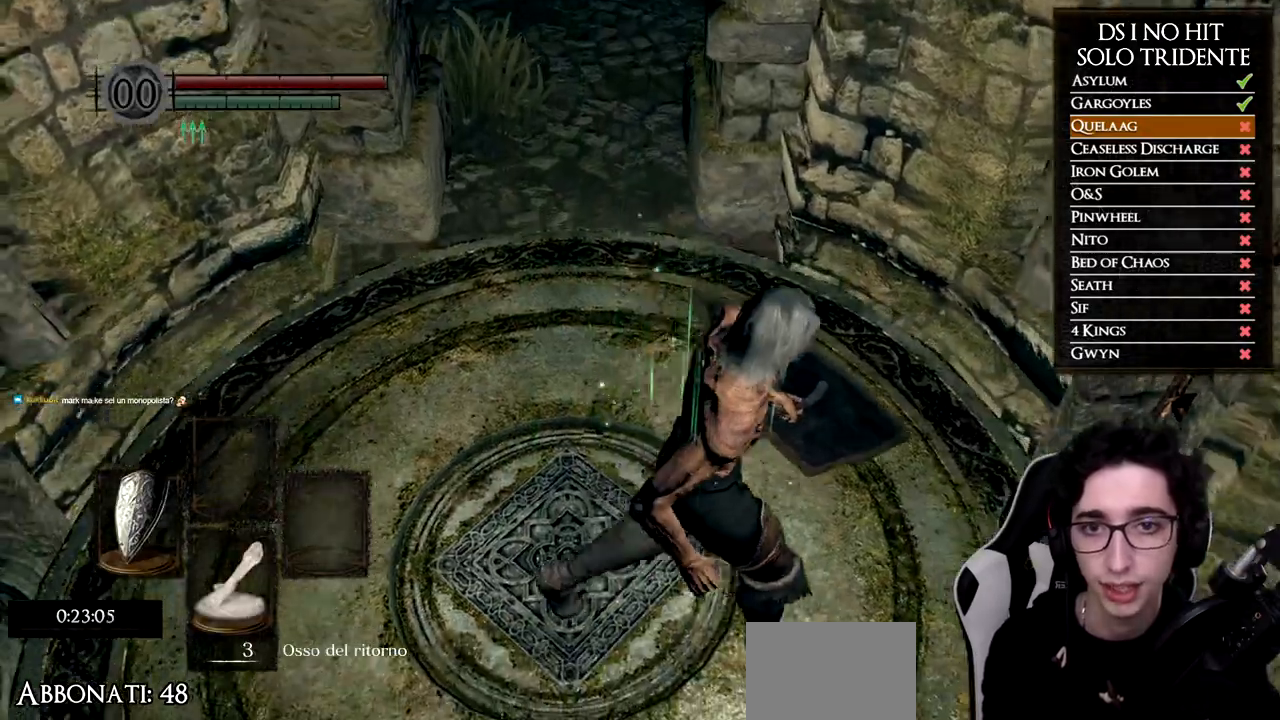
{"buttons": [], "left_stick": "center", "right_stick": "center", "events": [[17, "right_stick", "center"], [134, "left_stick", "center"]]}
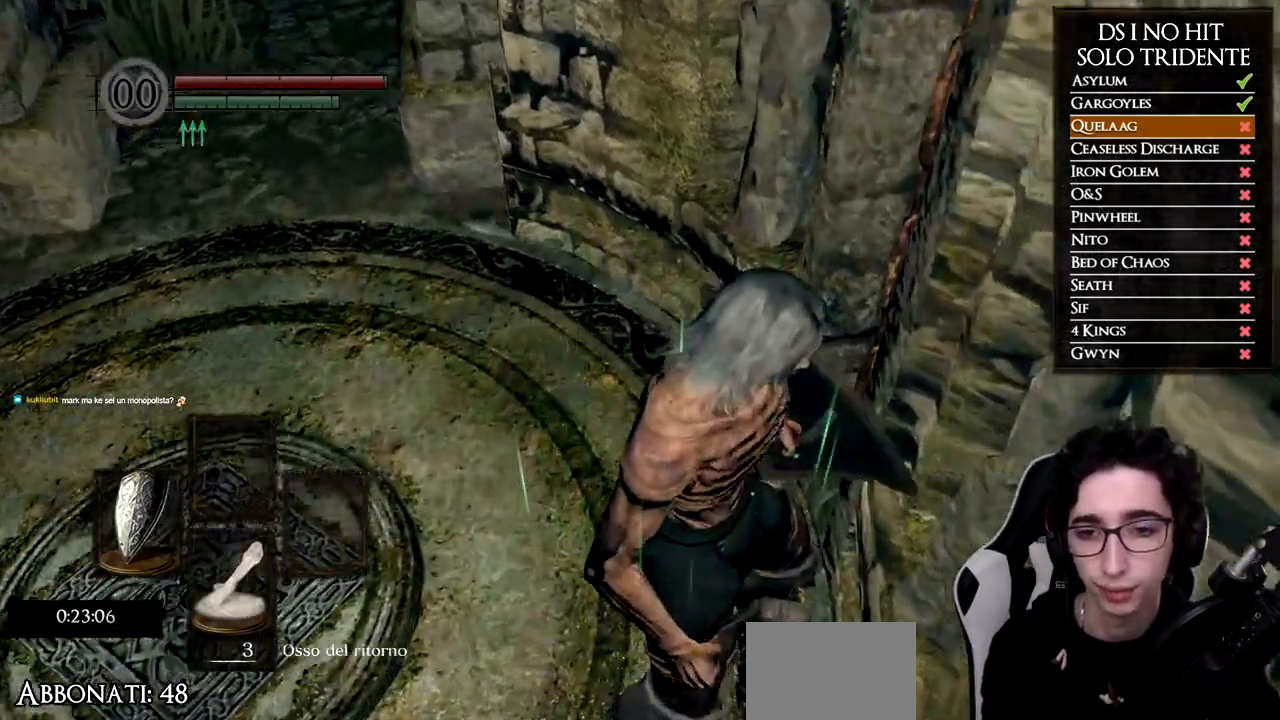
{"buttons": ["B"], "left_stick": "up-left", "right_stick": "center", "events": [[50, "left_stick", "down"], [133, "B", "down"], [300, "left_stick", "left"], [467, "left_stick", "up-left"]]}
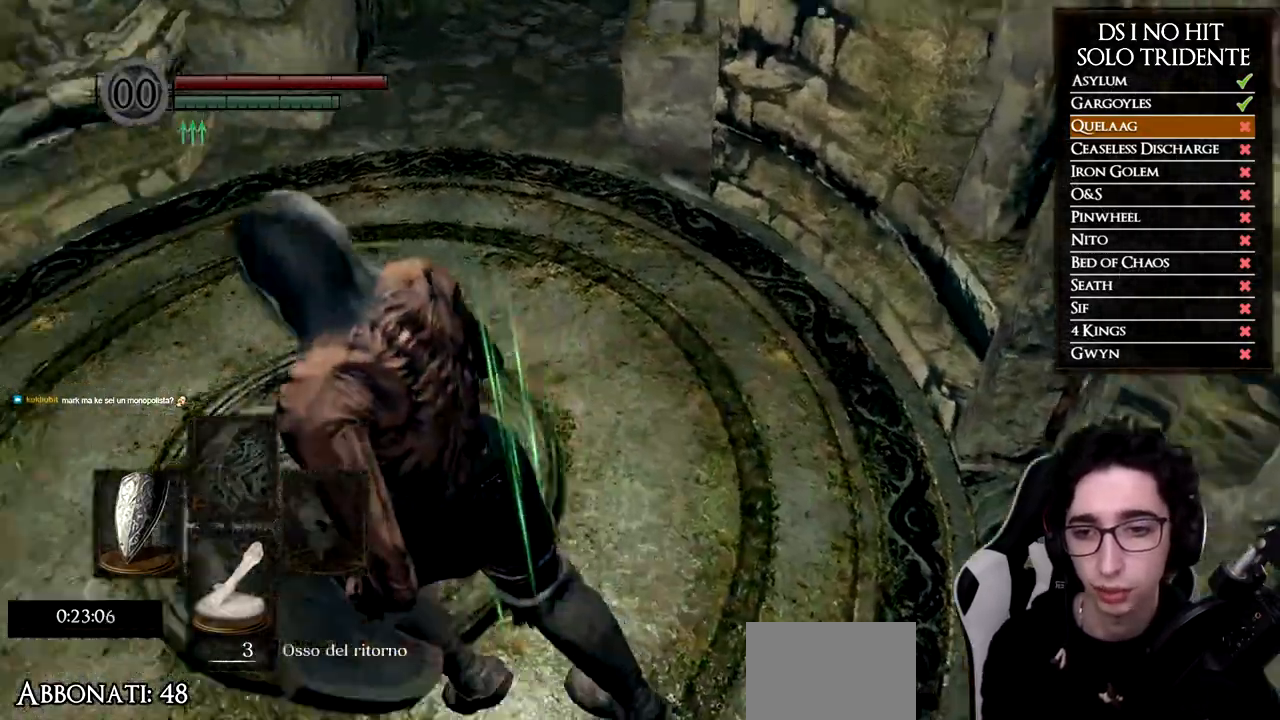
{"buttons": ["B"], "left_stick": "up-left", "right_stick": "center", "events": [[100, "left_stick", "up"], [267, "left_stick", "right"], [334, "left_stick", "down"], [451, "left_stick", "up-left"]]}
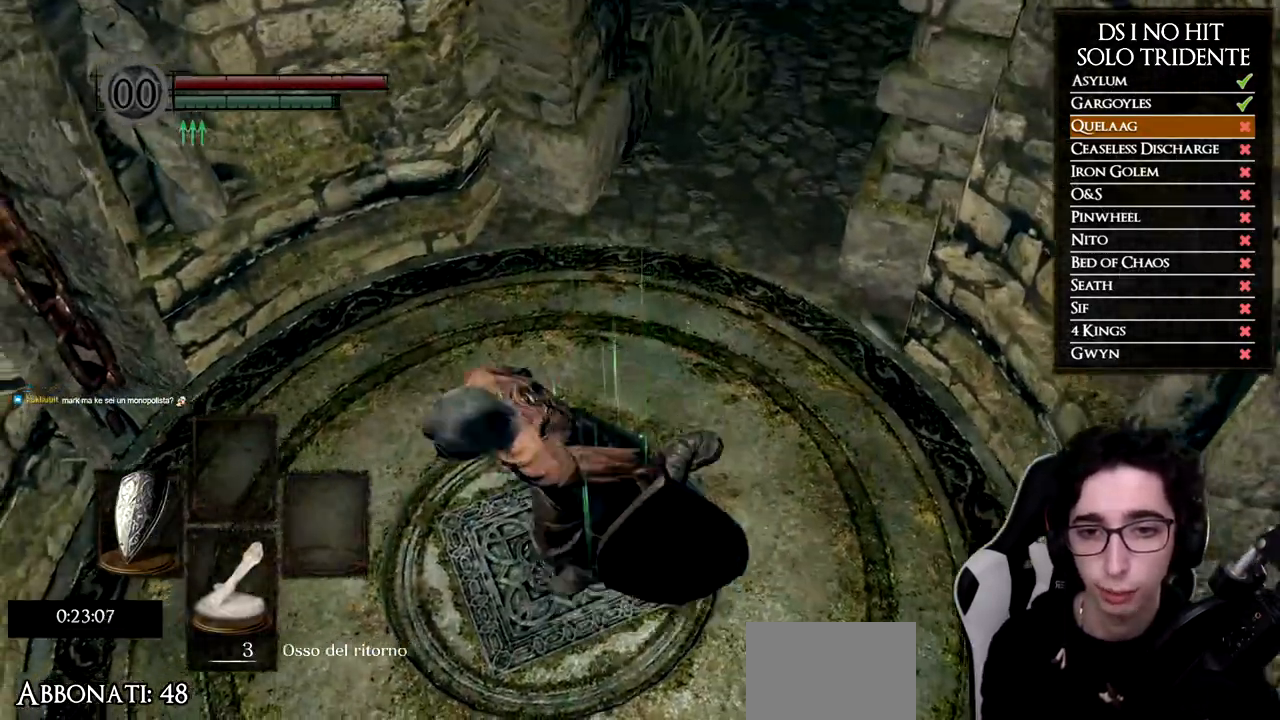
{"buttons": ["B"], "left_stick": "up", "right_stick": "center", "events": [[33, "left_stick", "up"]]}
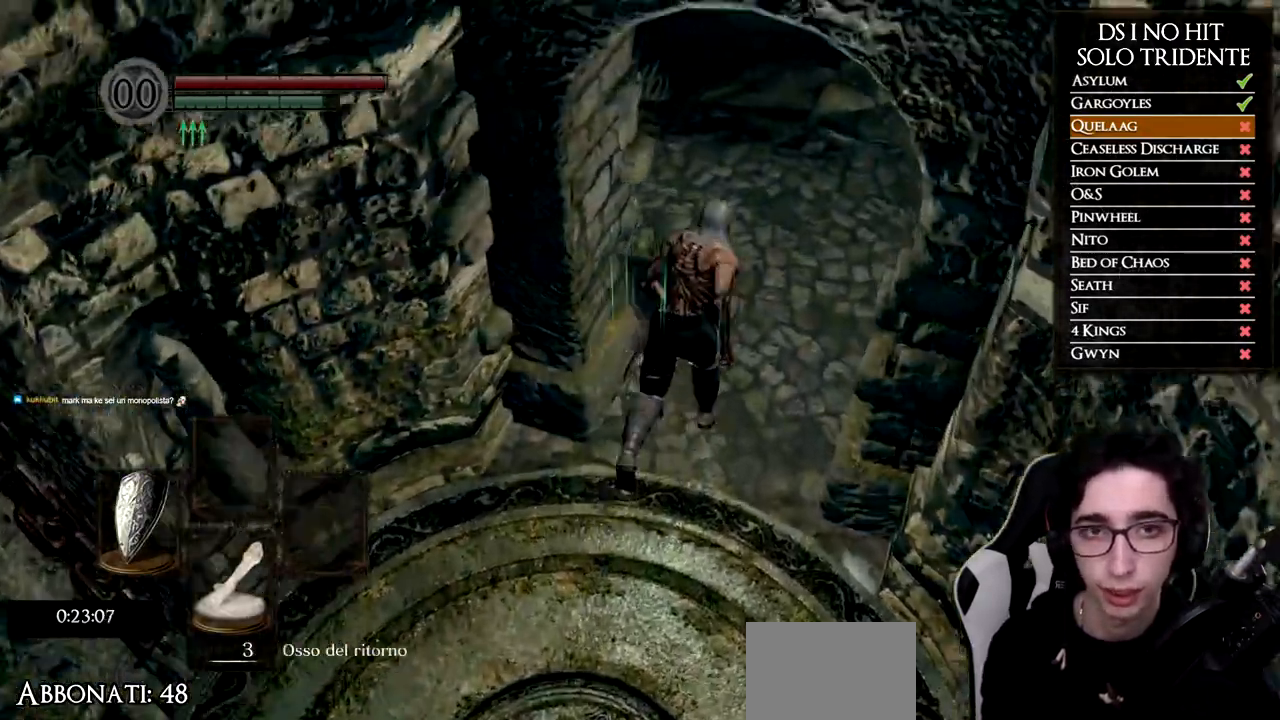
{"buttons": ["B"], "left_stick": "up", "right_stick": "center", "events": []}
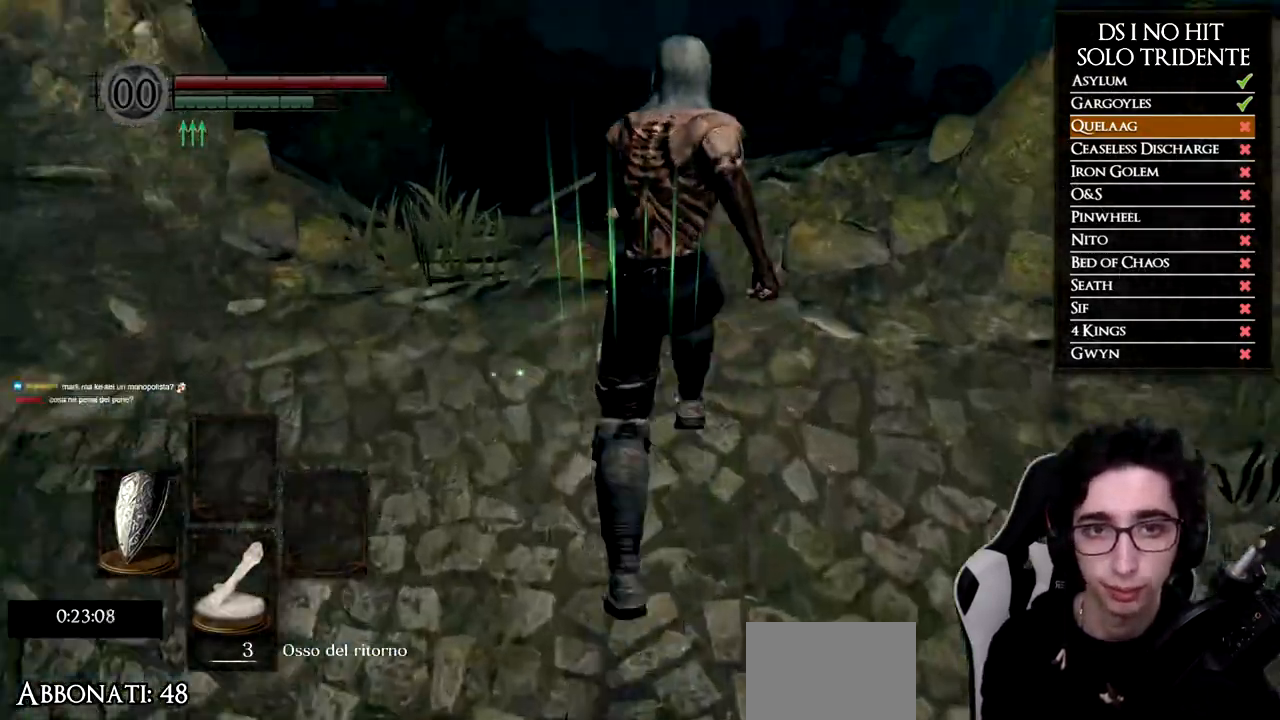
{"buttons": ["B", "L3"], "left_stick": "up-right", "right_stick": "center", "events": [[233, "left_stick", "up-right"], [467, "L3", "down"]]}
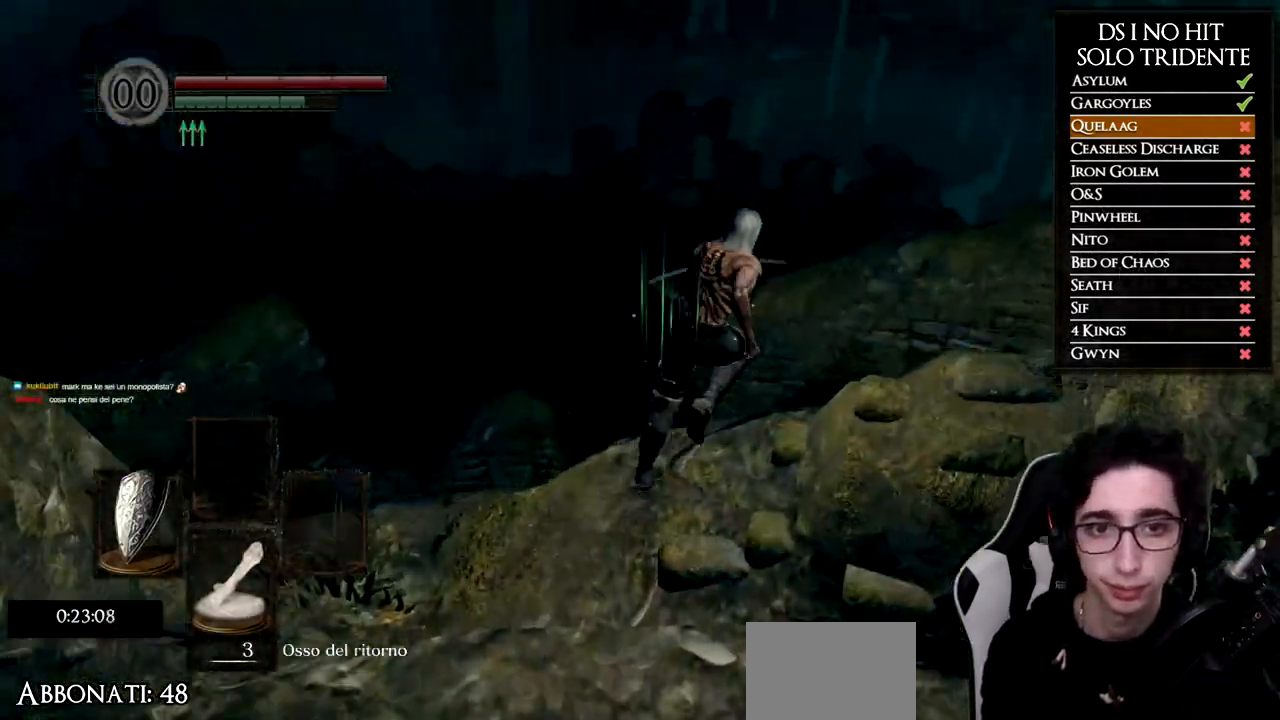
{"buttons": ["B"], "left_stick": "up", "right_stick": "center", "events": [[167, "L3", "up"], [284, "left_stick", "up"]]}
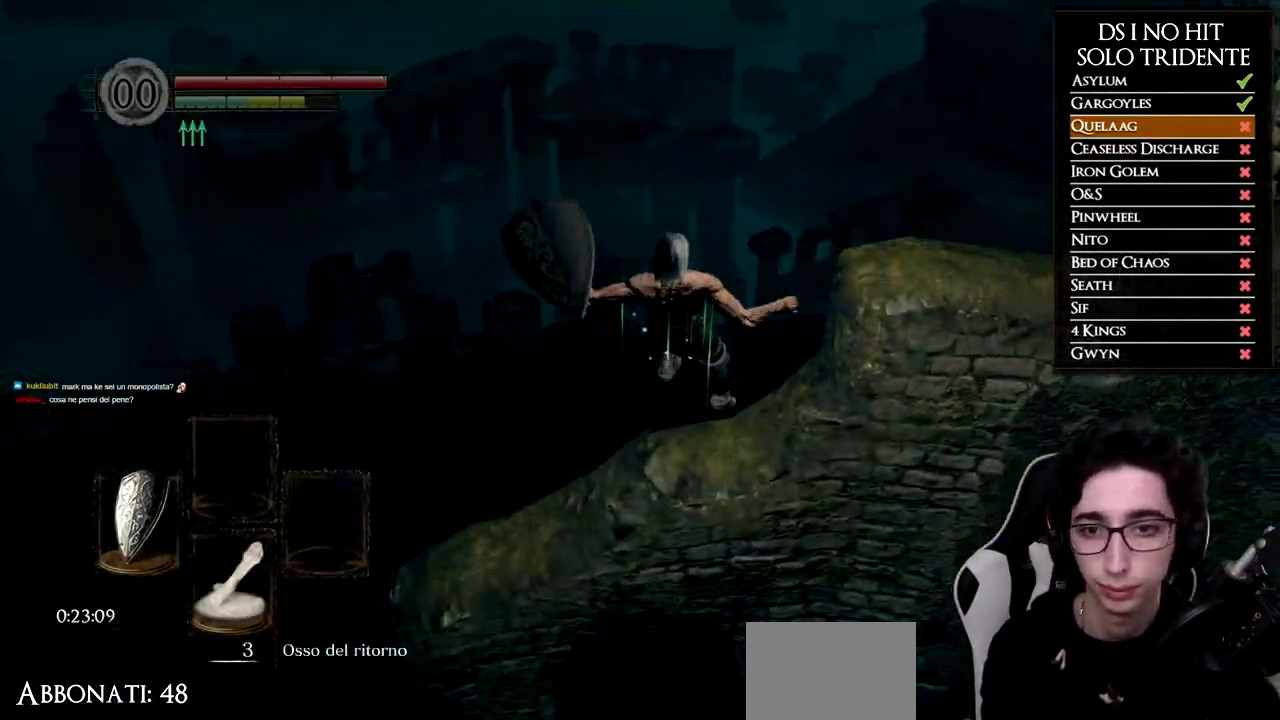
{"buttons": [], "left_stick": "up", "right_stick": "right", "events": [[100, "B", "up"], [267, "right_stick", "down-right"], [450, "right_stick", "right"]]}
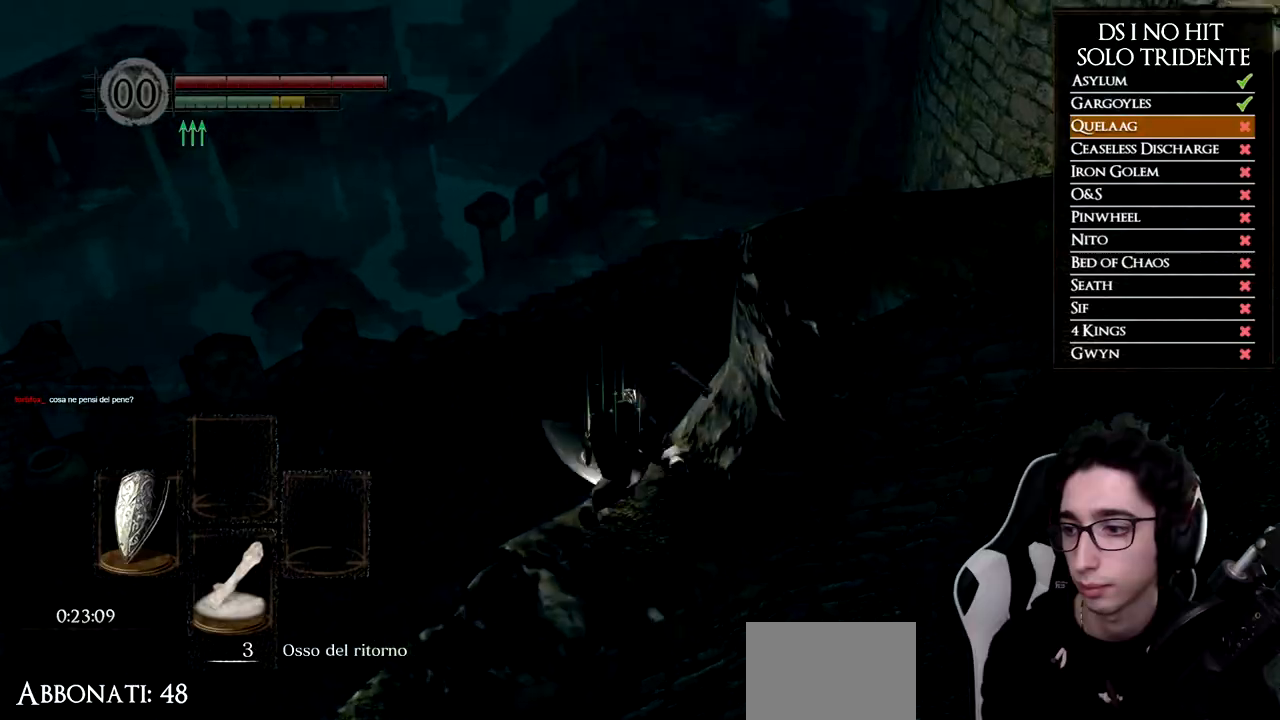
{"buttons": [], "left_stick": "up", "right_stick": "center", "events": [[468, "right_stick", "center"]]}
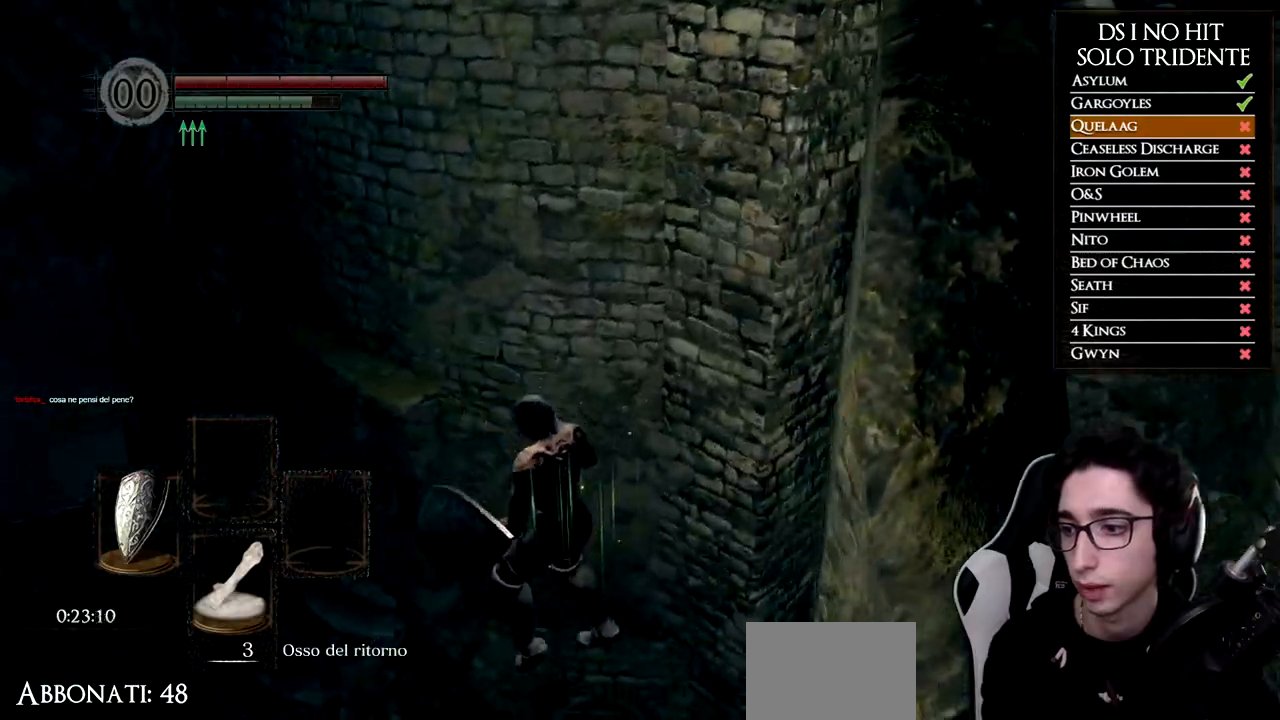
{"buttons": [], "left_stick": "up-left", "right_stick": "center", "events": [[83, "B", "down"], [200, "B", "up"], [250, "B", "down"], [350, "B", "up"], [350, "left_stick", "up-left"], [400, "B", "down"], [500, "B", "up"]]}